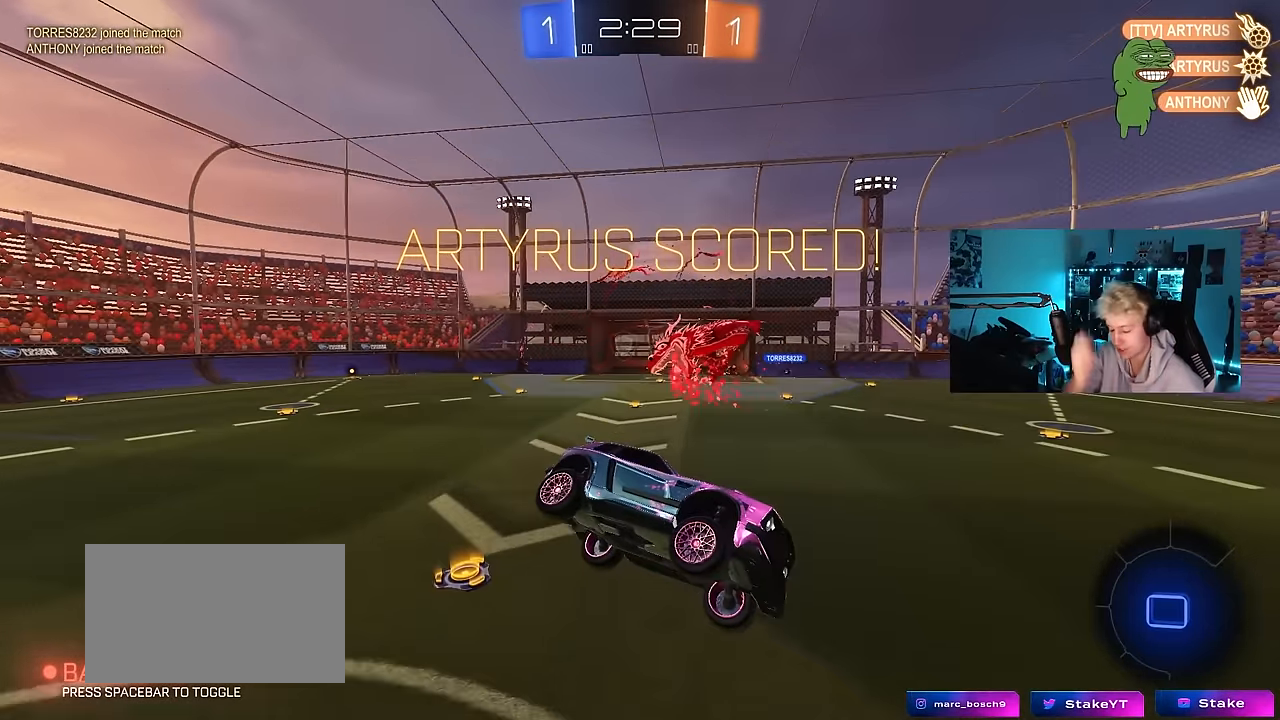
Gameplay with keyboard and mouse; each line is a JSON object with the keys and mouse buttons held at the frame after it. "events" lists presses ("down") and releases ("up") of "1", "2", "3", "4", "5", "a", "alt", "c", "caps_lock", "ctrl", "d", "e", "f", "g", "q", "r", "s", "shift", "space", "t", "tab", "v", "w", "x", "z", "mouse_left", "mouse_wheel" and "mouse_right" between this image and that frame as [ms after this image, input, new state], when the widget could be followed in between. "mouse_left", "mouse_wheel", "mouse_right" = the "left", "wheel", "right" buttons of the "mouse" list. No other keys are recorded. "wheel" means that the mouse wheel is clicked or scrolled. "mouse_move" is the direction in which the mouse moves at that frame (one of eight, or "still"), when it could be read.
{"keys": ["w"], "mouse": [], "mouse_move": "still", "events": [[150, "s", "down"], [200, "d", "down"], [300, "s", "up"], [350, "d", "up"], [483, "w", "down"]]}
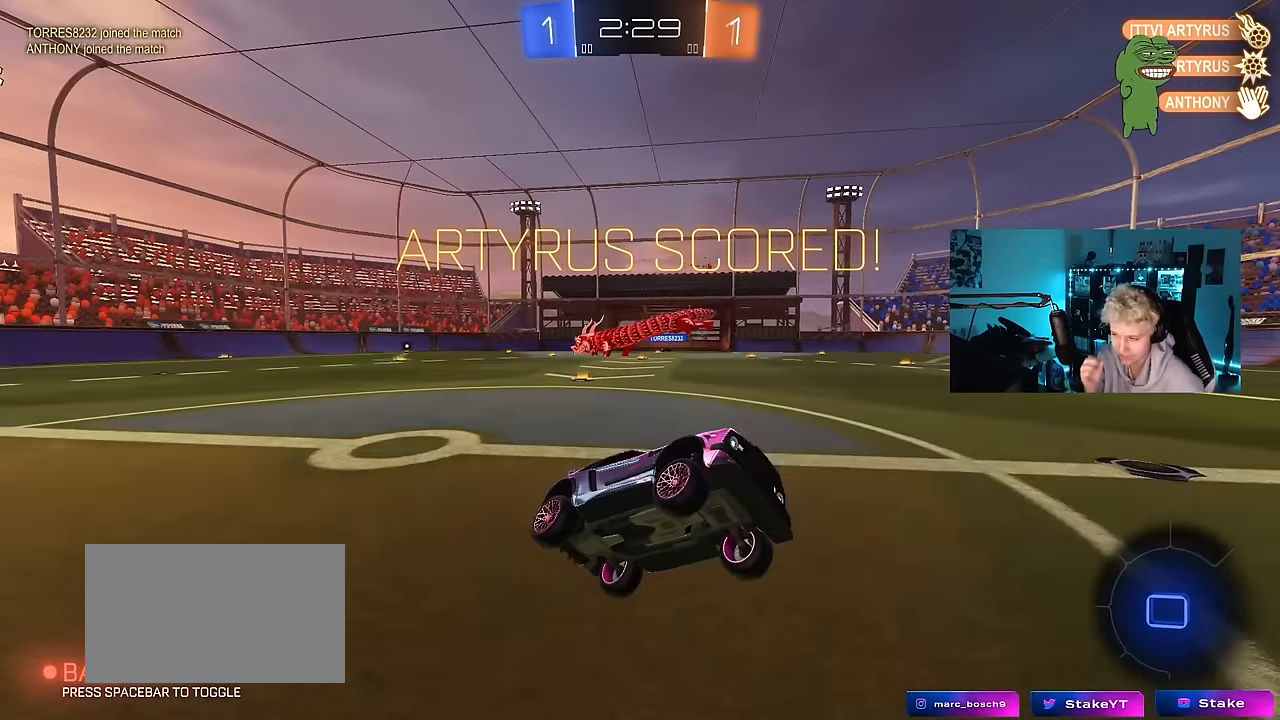
{"keys": ["a", "shift", "w"], "mouse": [], "mouse_move": "still", "events": [[217, "a", "down"], [500, "shift", "down"]]}
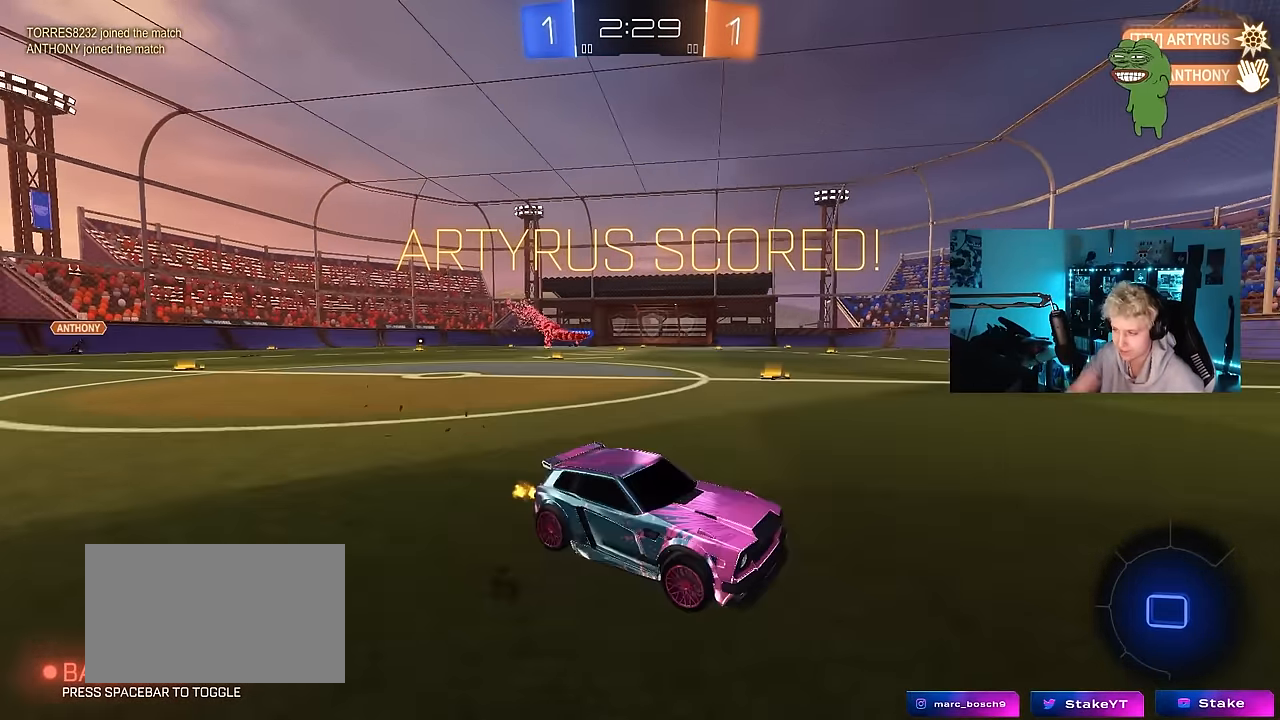
{"keys": [], "mouse": [], "mouse_move": "up-right", "events": [[50, "shift", "up"], [233, "mouse_right", "down"], [233, "w", "up"], [283, "a", "up"], [283, "mouse_right", "up"]]}
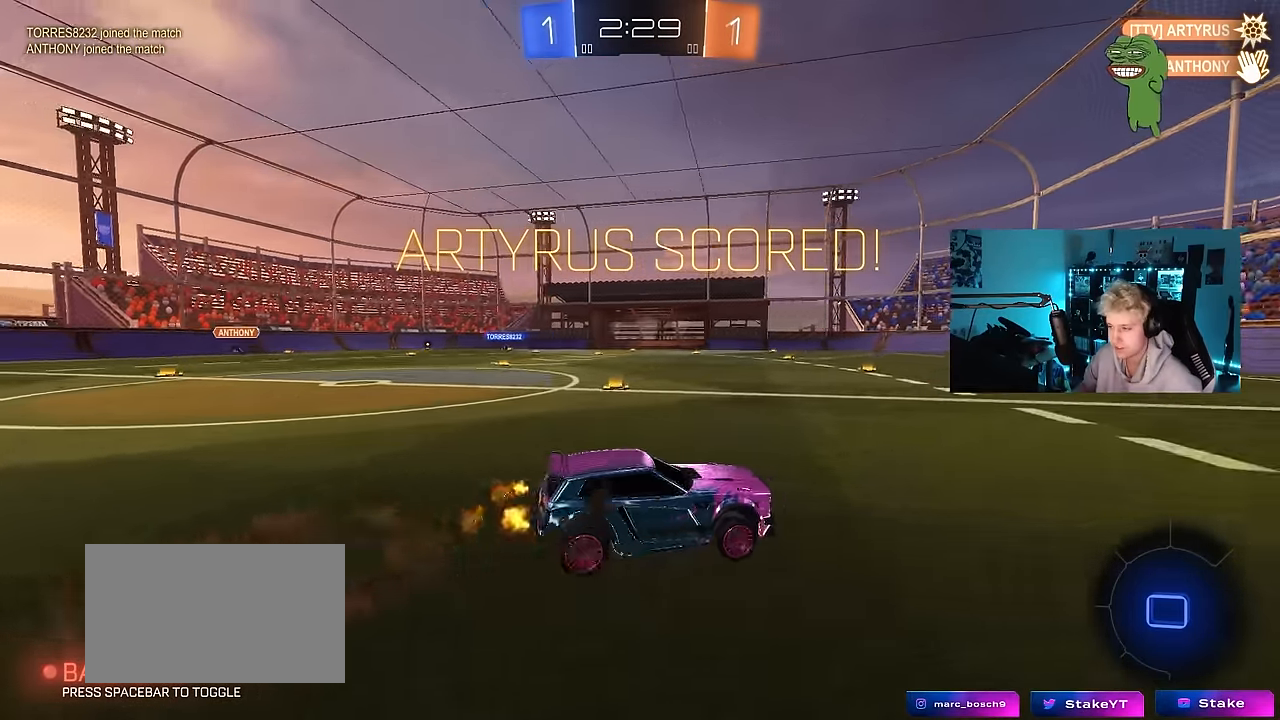
{"keys": [], "mouse": [], "mouse_move": "still", "events": []}
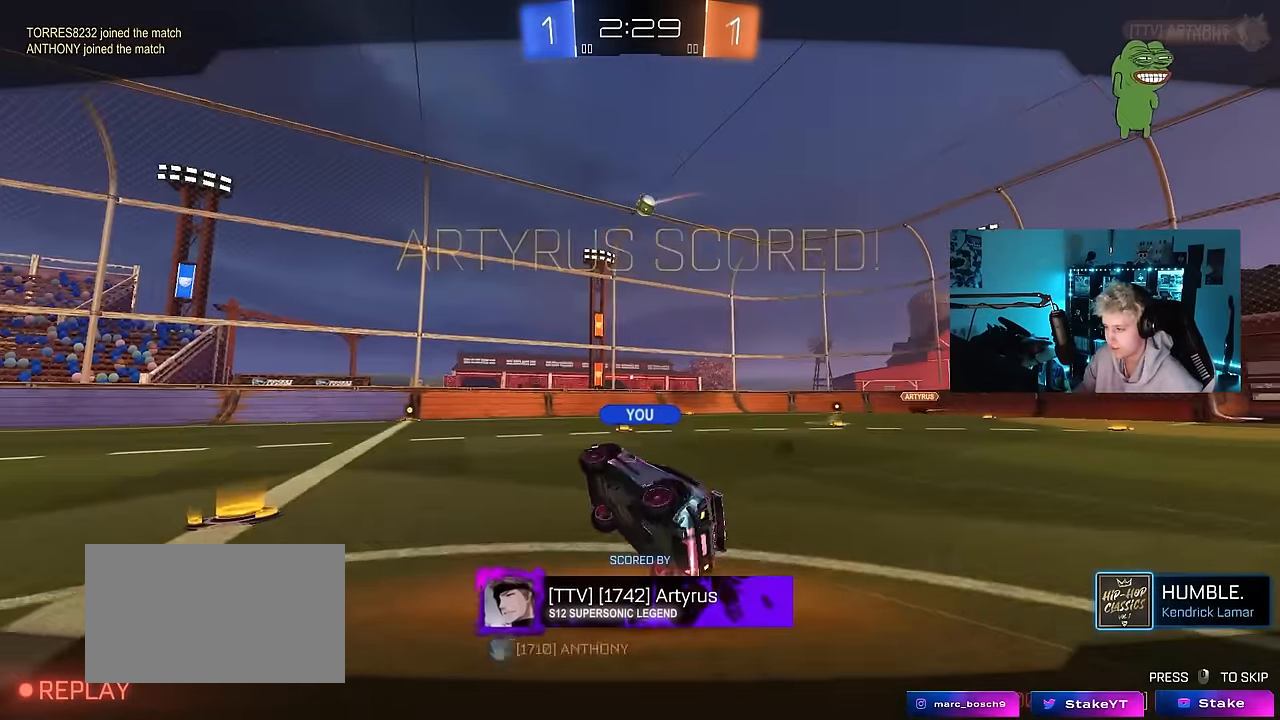
{"keys": [], "mouse": [], "mouse_move": "still", "events": []}
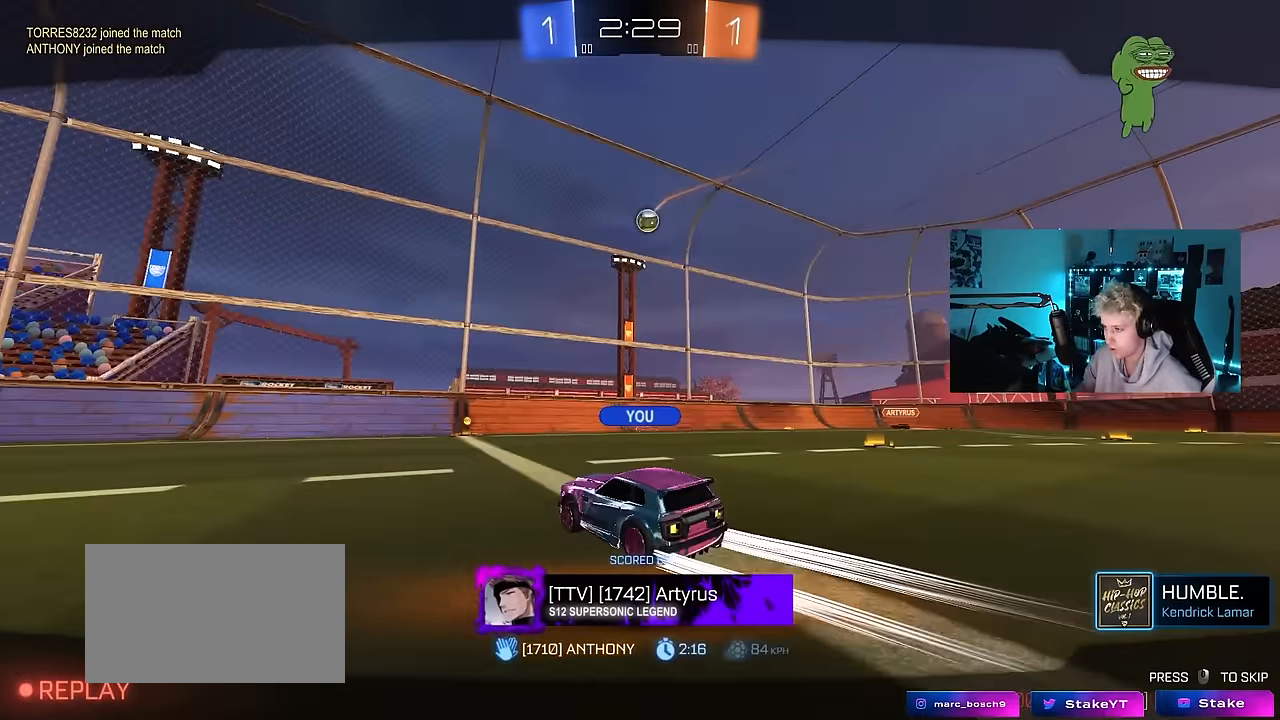
{"keys": [], "mouse": [], "mouse_move": "still", "events": []}
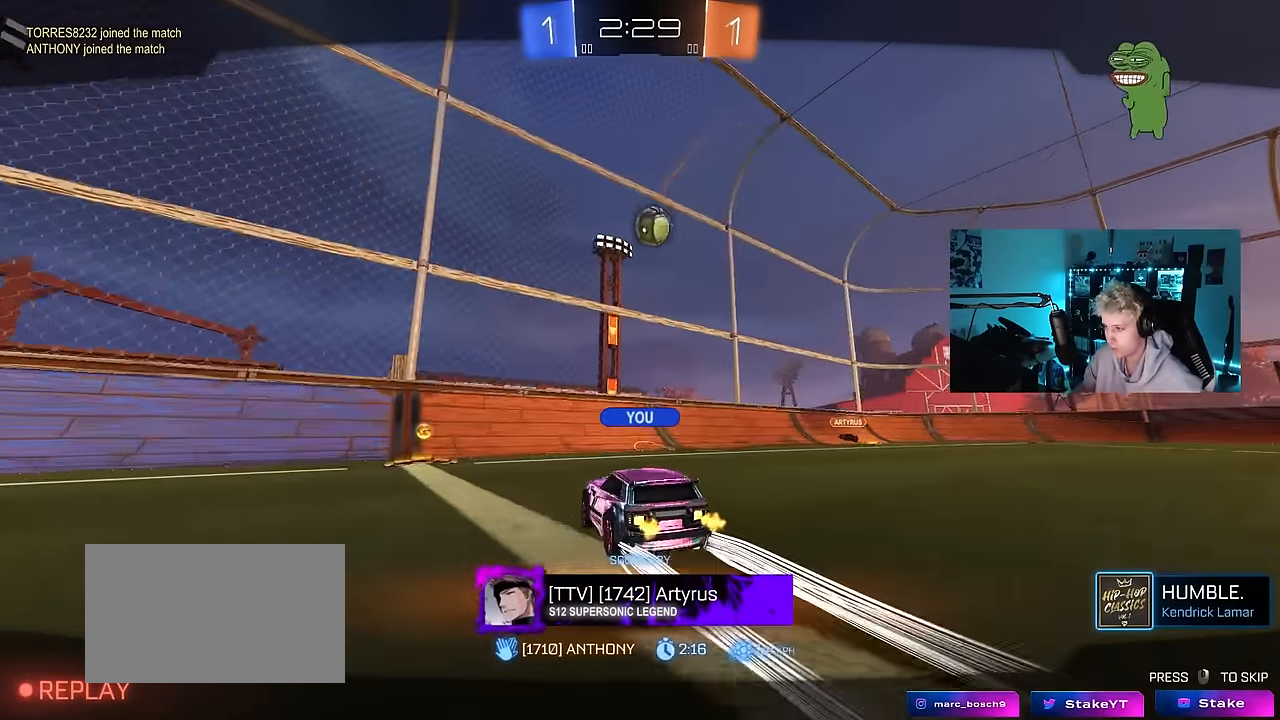
{"keys": [], "mouse": [], "mouse_move": "still", "events": []}
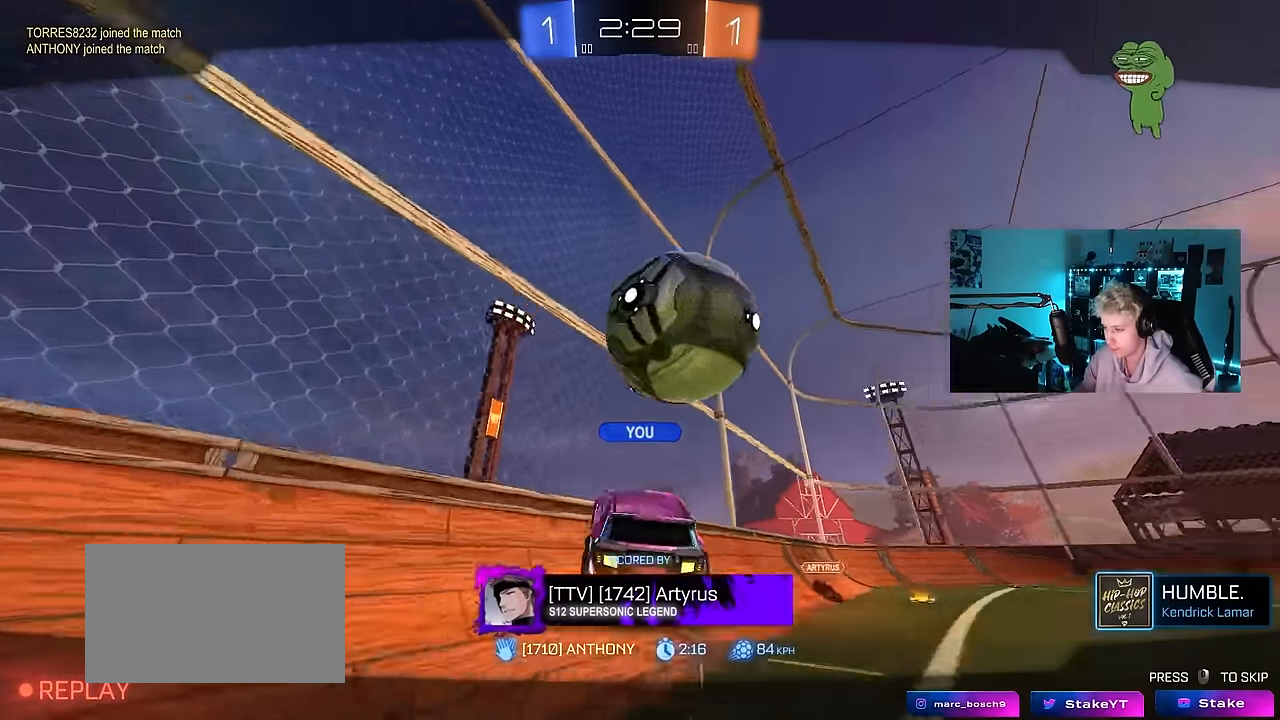
{"keys": [], "mouse": [], "mouse_move": "still", "events": []}
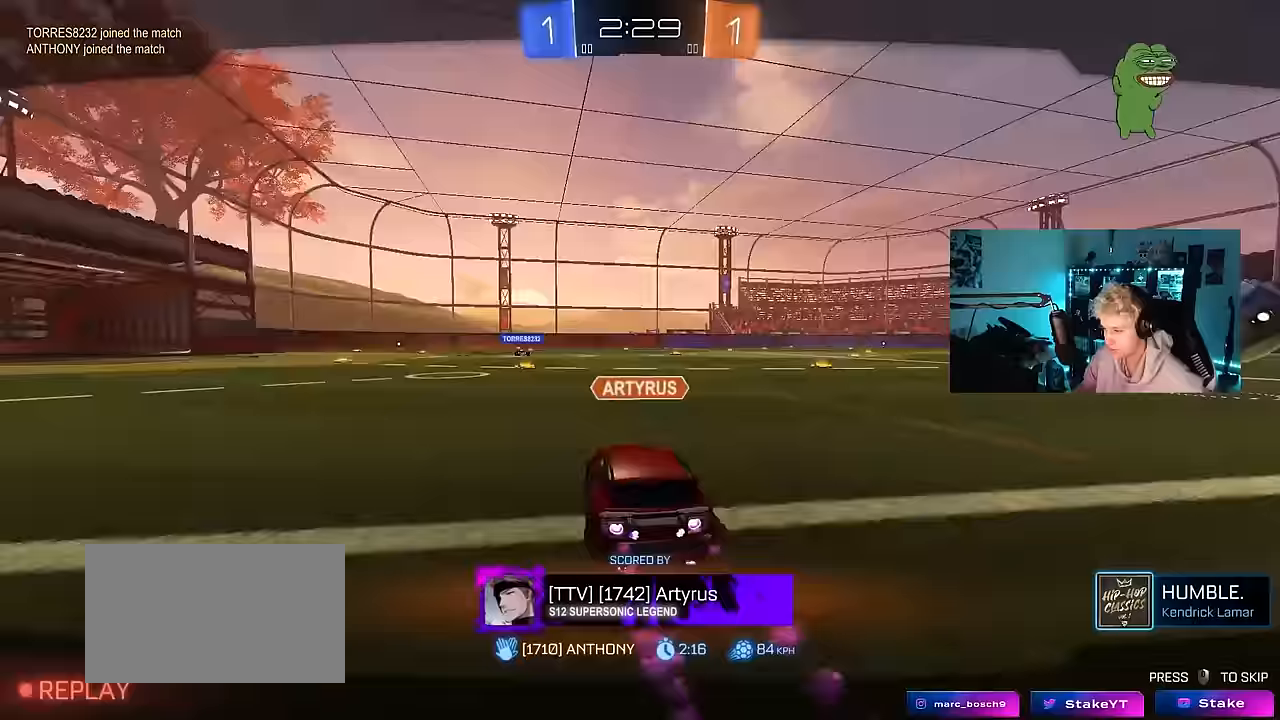
{"keys": [], "mouse": ["right"], "mouse_move": "still", "events": [[50, "mouse_right", "down"], [233, "mouse_right", "up"], [283, "mouse_right", "down"]]}
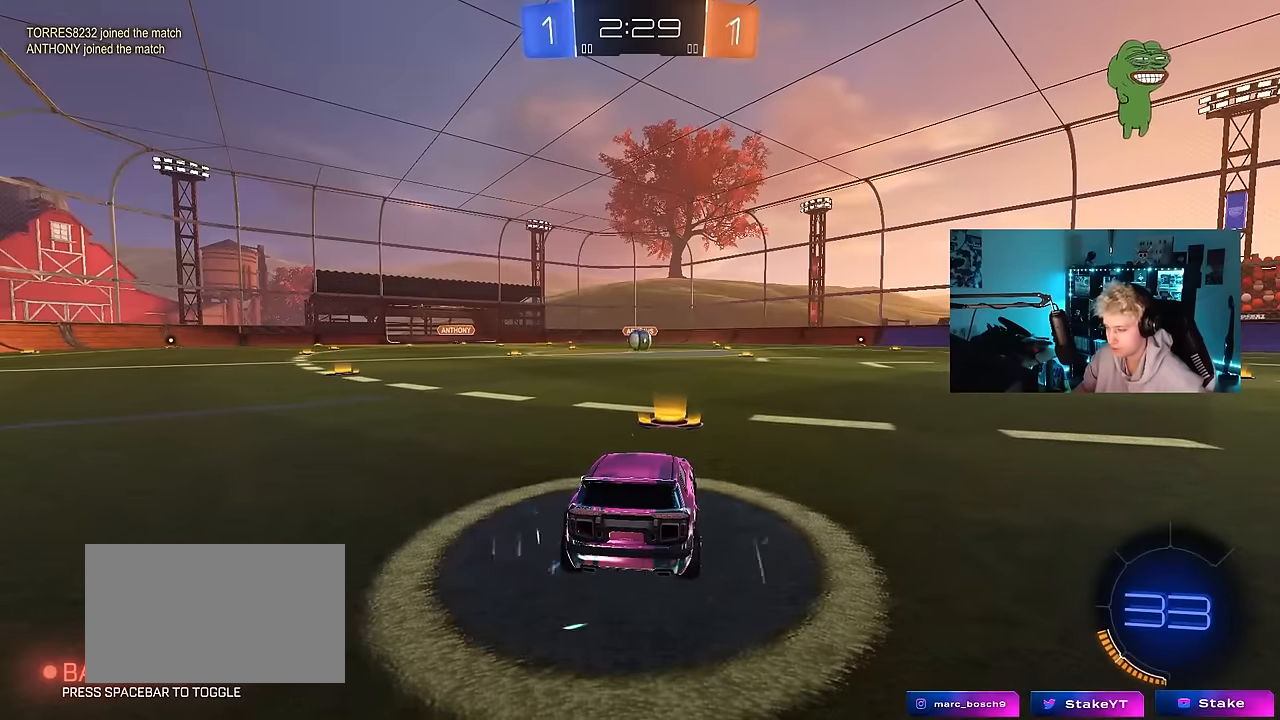
{"keys": [], "mouse": [], "mouse_move": "still", "events": [[17, "mouse_right", "up"]]}
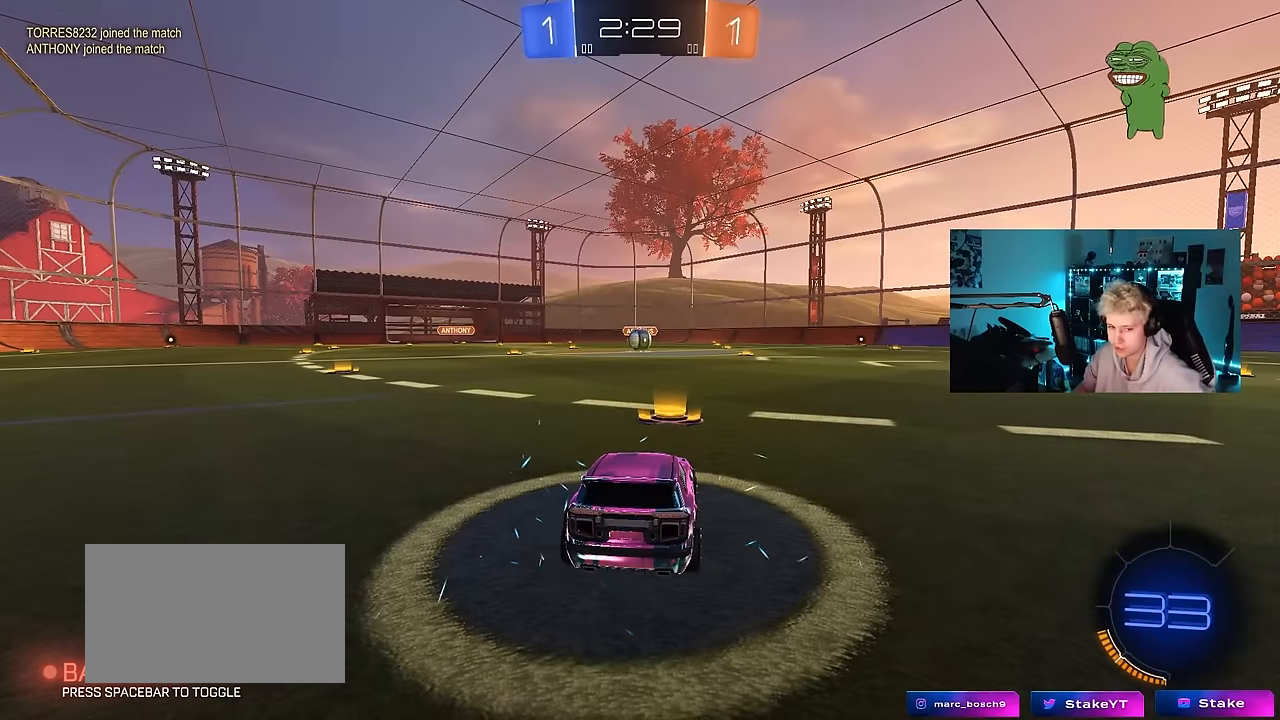
{"keys": [], "mouse": [], "mouse_move": "up", "events": []}
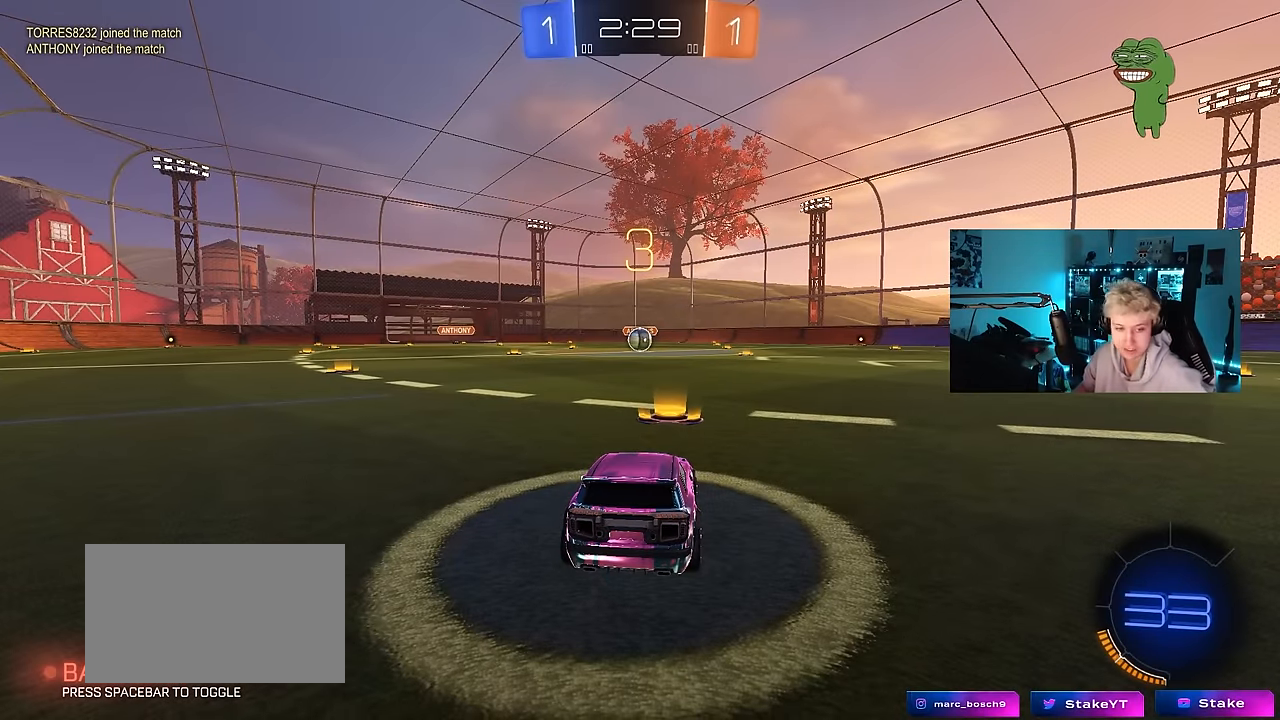
{"keys": [], "mouse": ["left"], "mouse_move": "down", "events": [[100, "mouse_left", "down"], [333, "mouse_left", "up"], [383, "mouse_left", "down"]]}
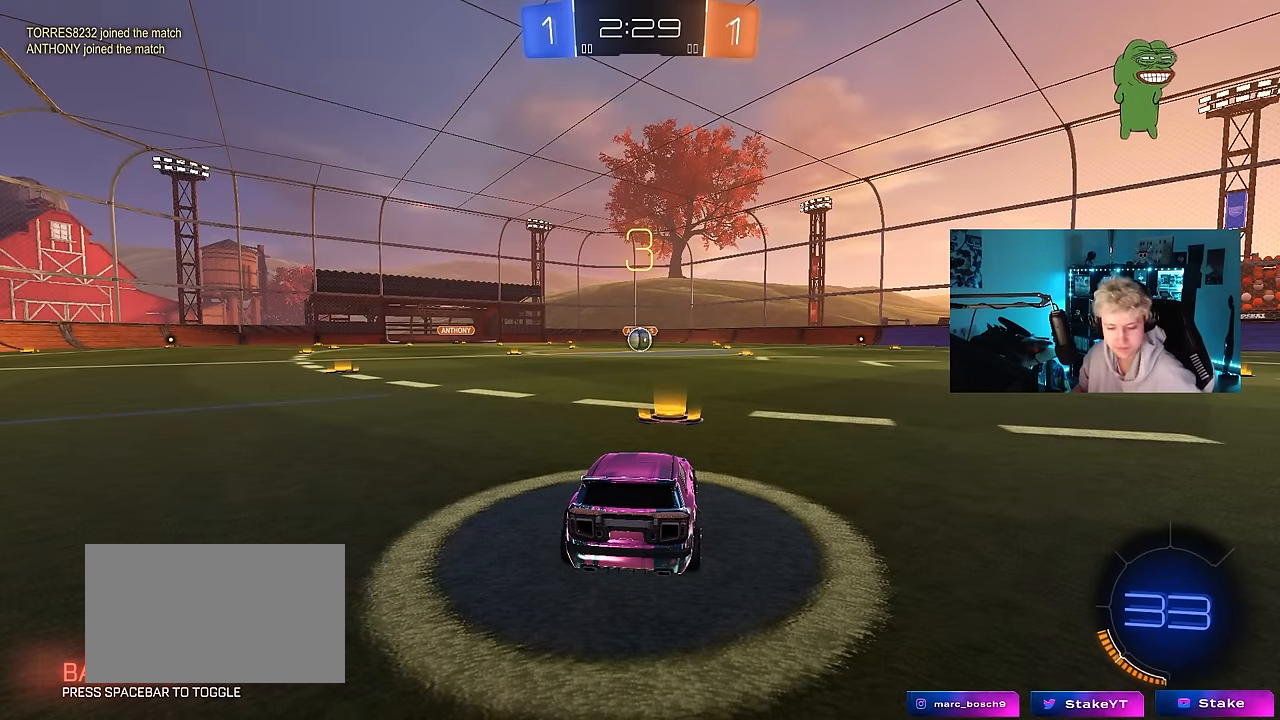
{"keys": ["space", "tab"], "mouse": ["left"], "mouse_move": "left", "events": [[117, "mouse_left", "up"], [150, "space", "down"], [250, "mouse_left", "down"], [300, "space", "up"], [400, "space", "down"], [400, "tab", "down"]]}
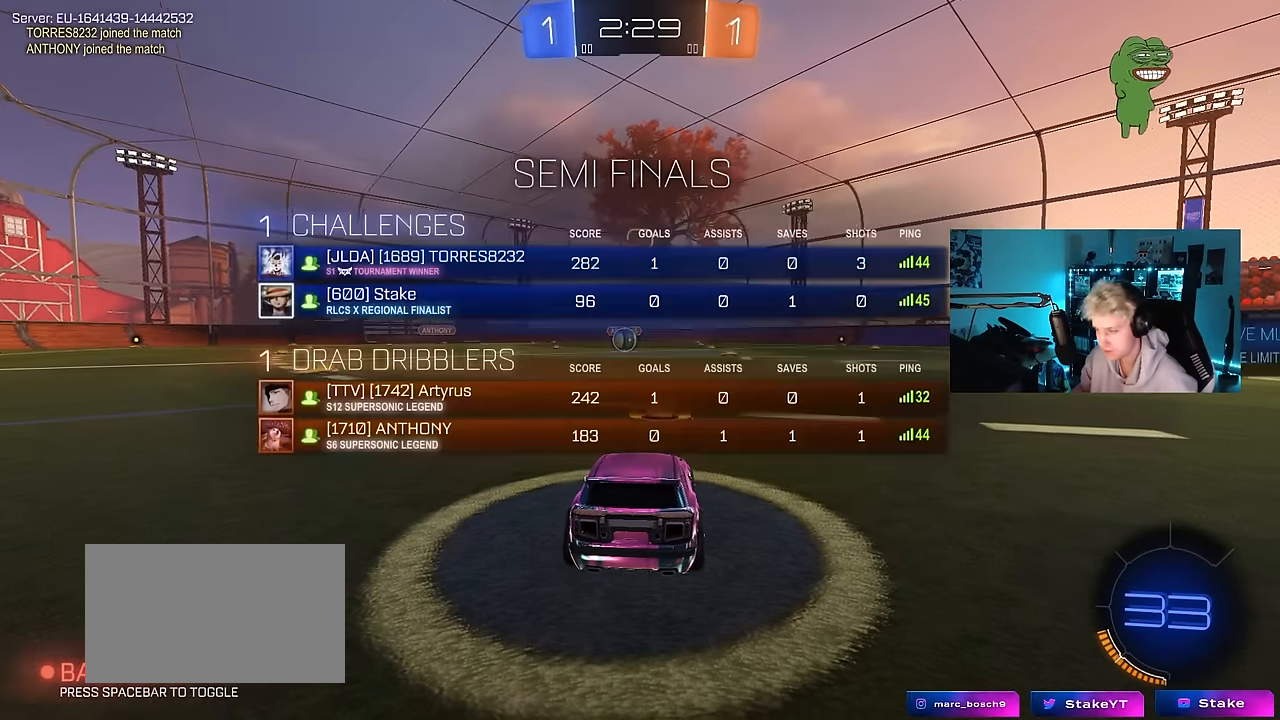
{"keys": [], "mouse": [], "mouse_move": "still", "events": [[33, "space", "up"], [250, "mouse_left", "up"], [250, "tab", "up"]]}
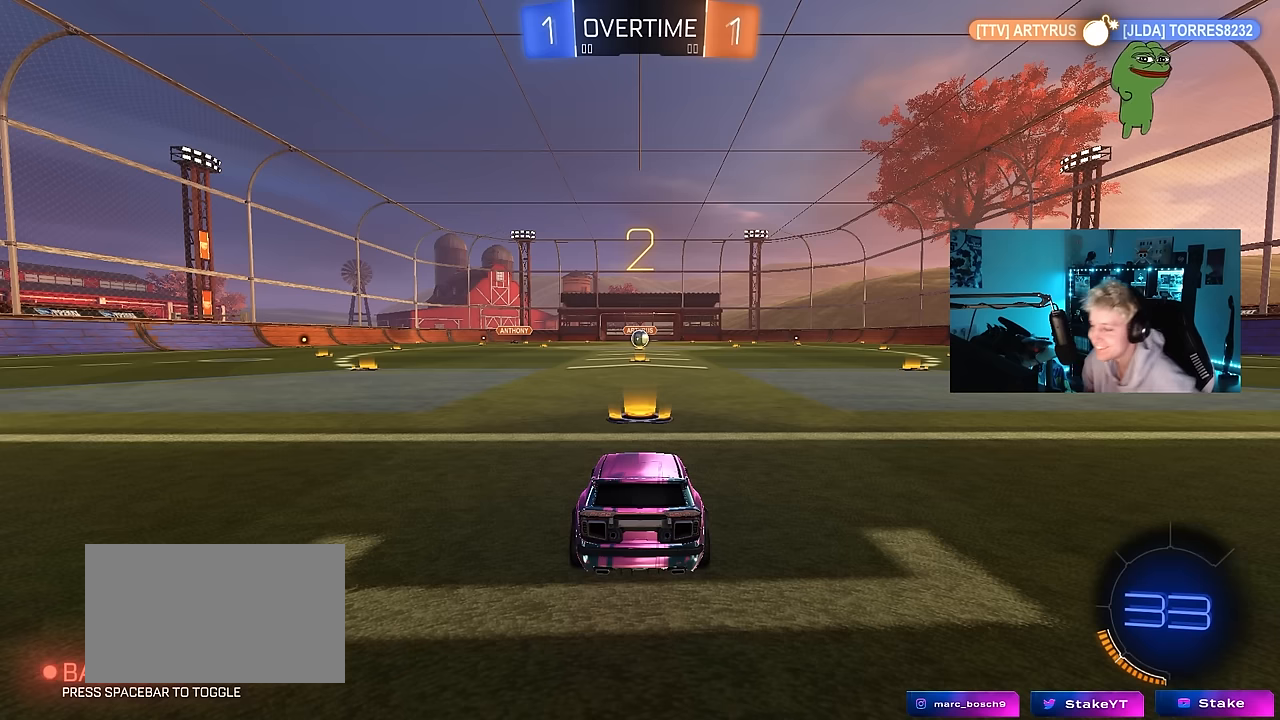
{"keys": ["tab"], "mouse": [], "mouse_move": "up", "events": [[450, "tab", "down"]]}
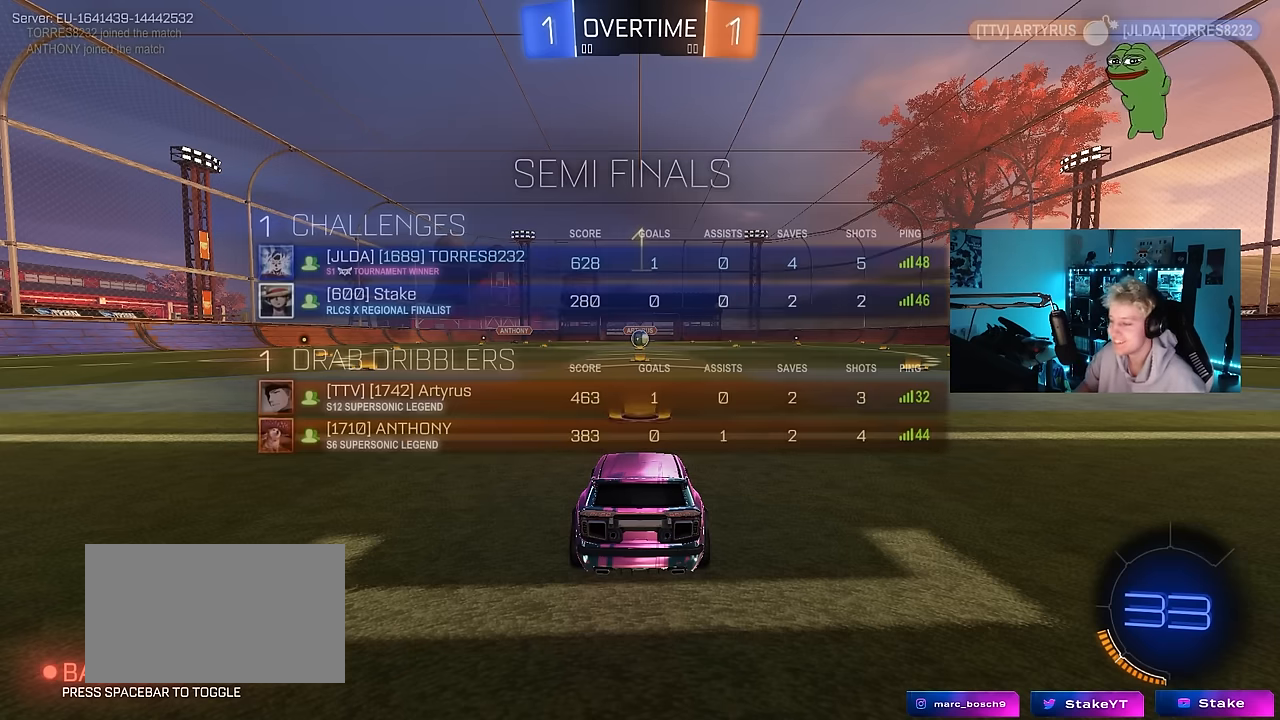
{"keys": ["tab", "w"], "mouse": [], "mouse_move": "left", "events": [[333, "w", "down"]]}
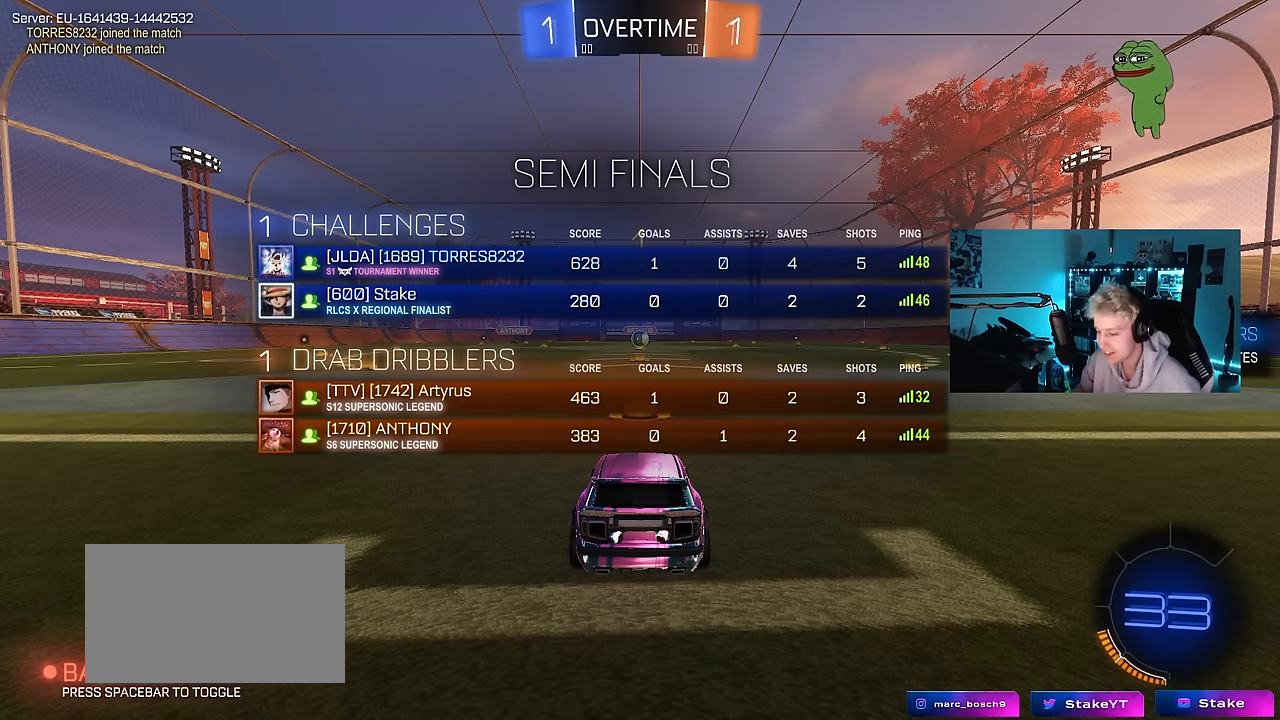
{"keys": ["space", "tab", "w"], "mouse": ["left"], "mouse_move": "down-left", "events": [[250, "mouse_left", "down"], [483, "space", "down"]]}
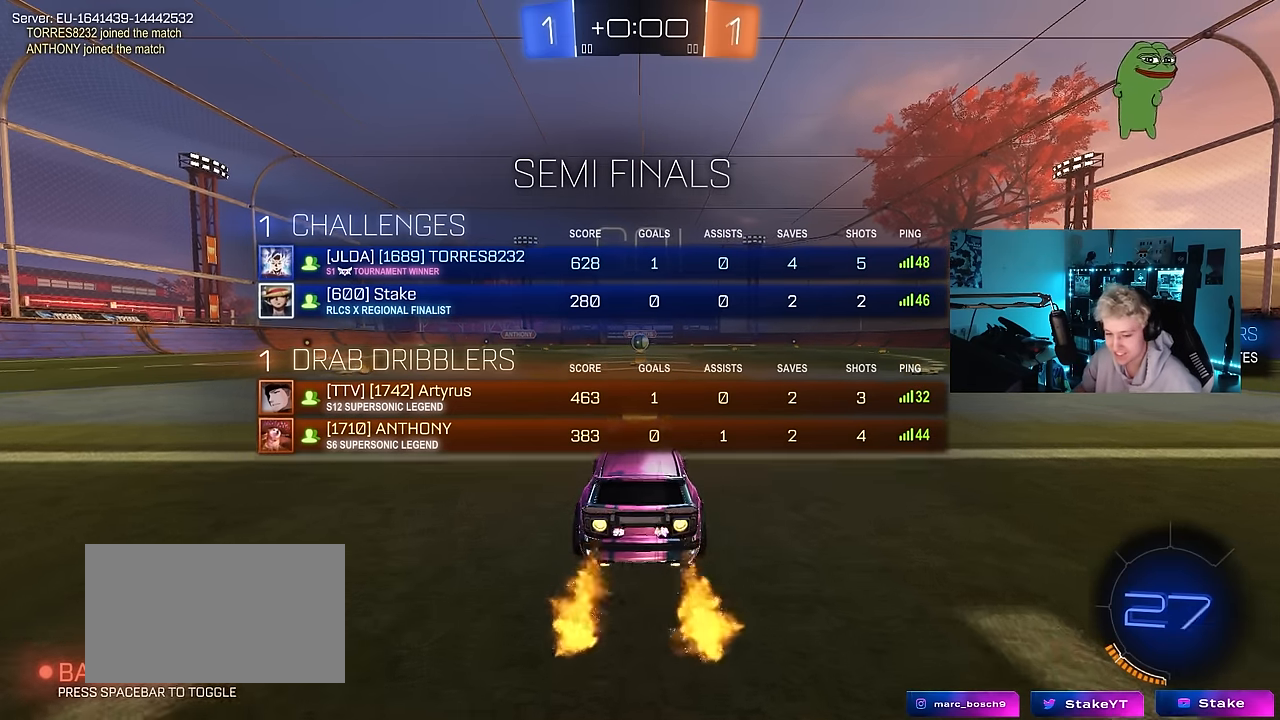
{"keys": ["space", "tab", "w"], "mouse": [], "mouse_move": "up", "events": [[33, "mouse_right", "down"], [83, "mouse_right", "up"], [133, "mouse_right", "down"], [133, "space", "up"], [217, "mouse_left", "up"], [267, "mouse_right", "up"], [500, "space", "down"]]}
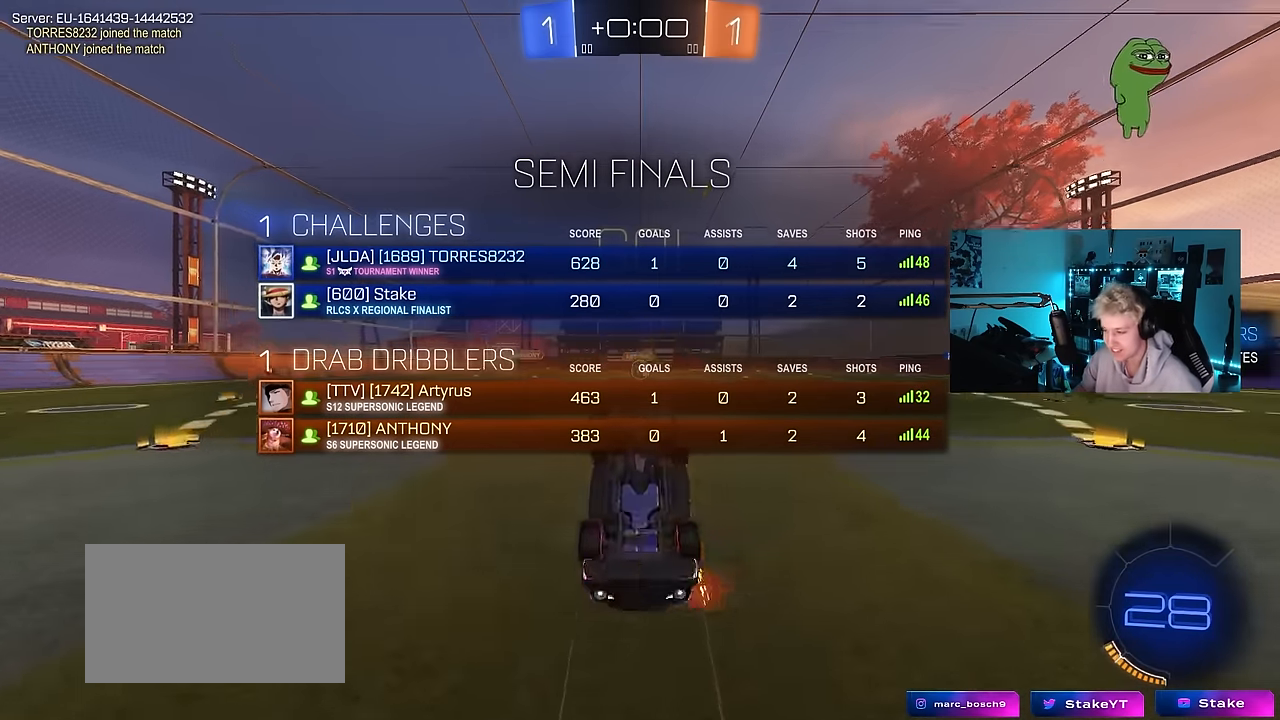
{"keys": [], "mouse": [], "mouse_move": "still", "events": [[150, "tab", "up"], [150, "w", "up"], [183, "space", "up"]]}
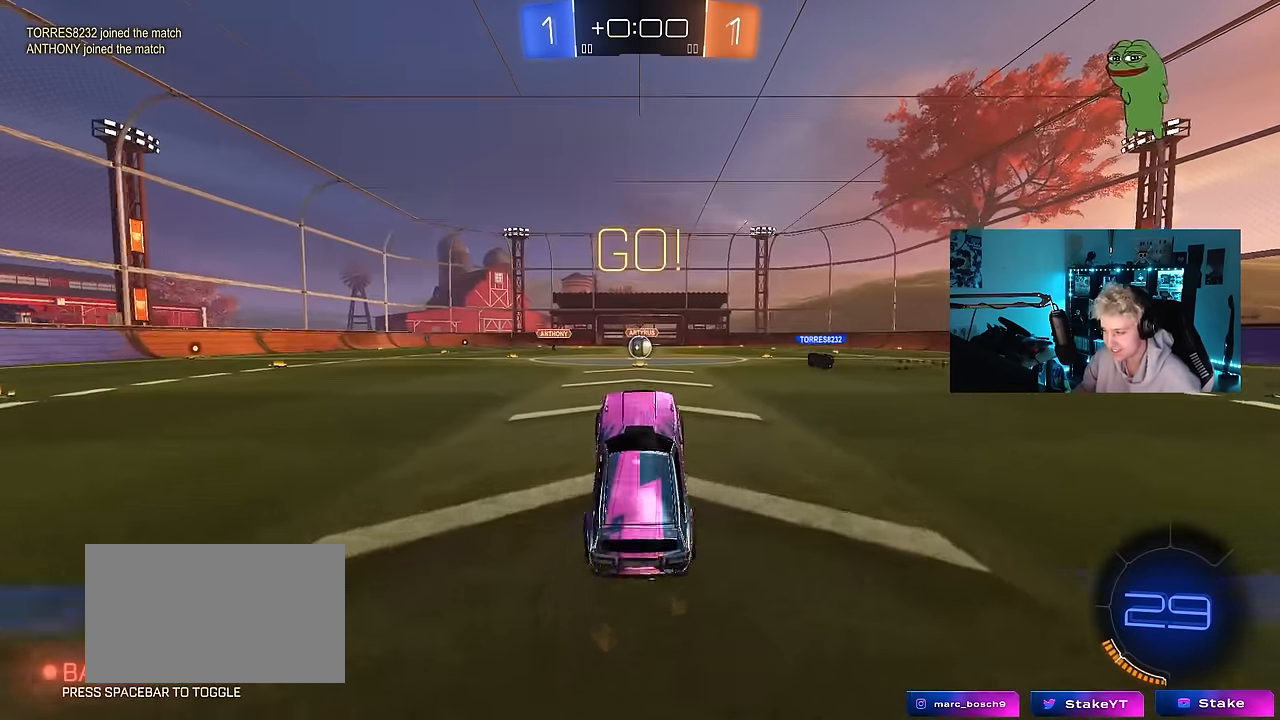
{"keys": ["w"], "mouse": [], "mouse_move": "still", "events": [[117, "w", "down"]]}
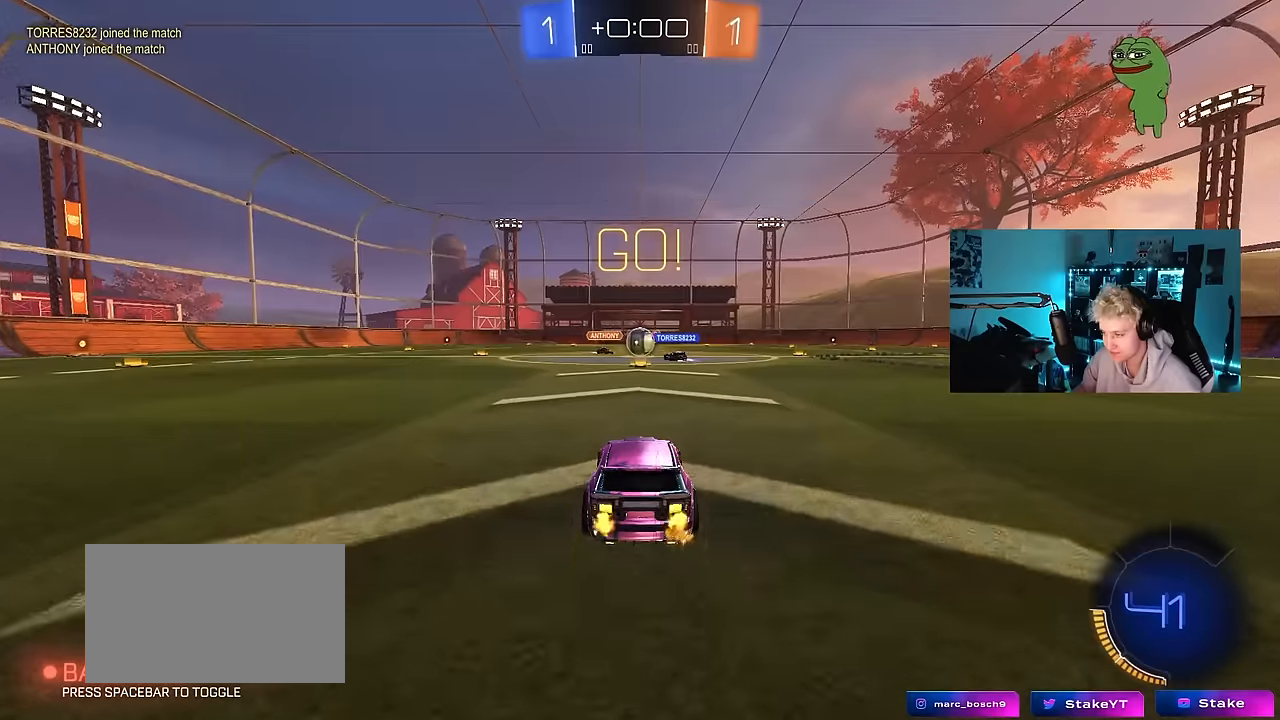
{"keys": ["a", "w"], "mouse": [], "mouse_move": "still", "events": [[217, "d", "down"], [317, "d", "up"], [367, "a", "down"], [367, "shift", "down"], [500, "shift", "up"]]}
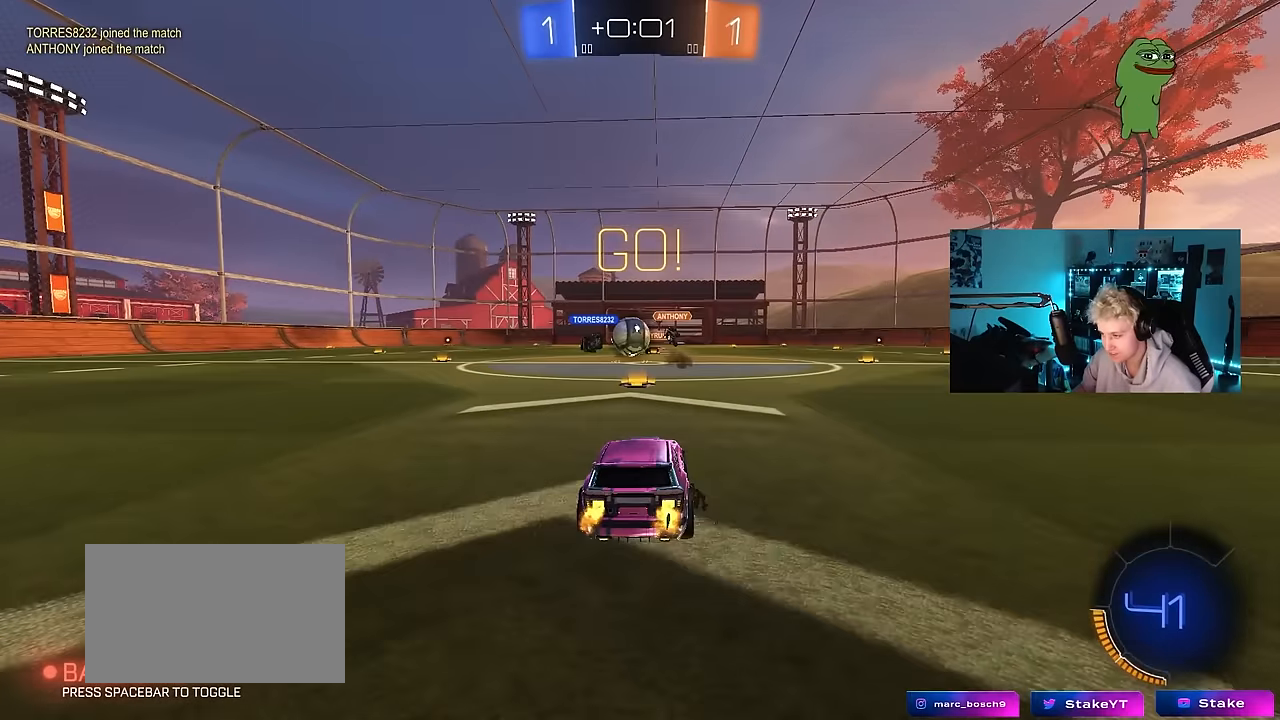
{"keys": ["a"], "mouse": [], "mouse_move": "right", "events": [[50, "d", "down"], [100, "a", "up"], [150, "w", "up"], [200, "d", "up"], [200, "mouse_left", "down"], [200, "w", "down"], [234, "w", "up"], [284, "d", "down"], [284, "mouse_right", "down"], [334, "d", "up"], [367, "mouse_right", "up"], [384, "a", "down"], [434, "mouse_left", "up"]]}
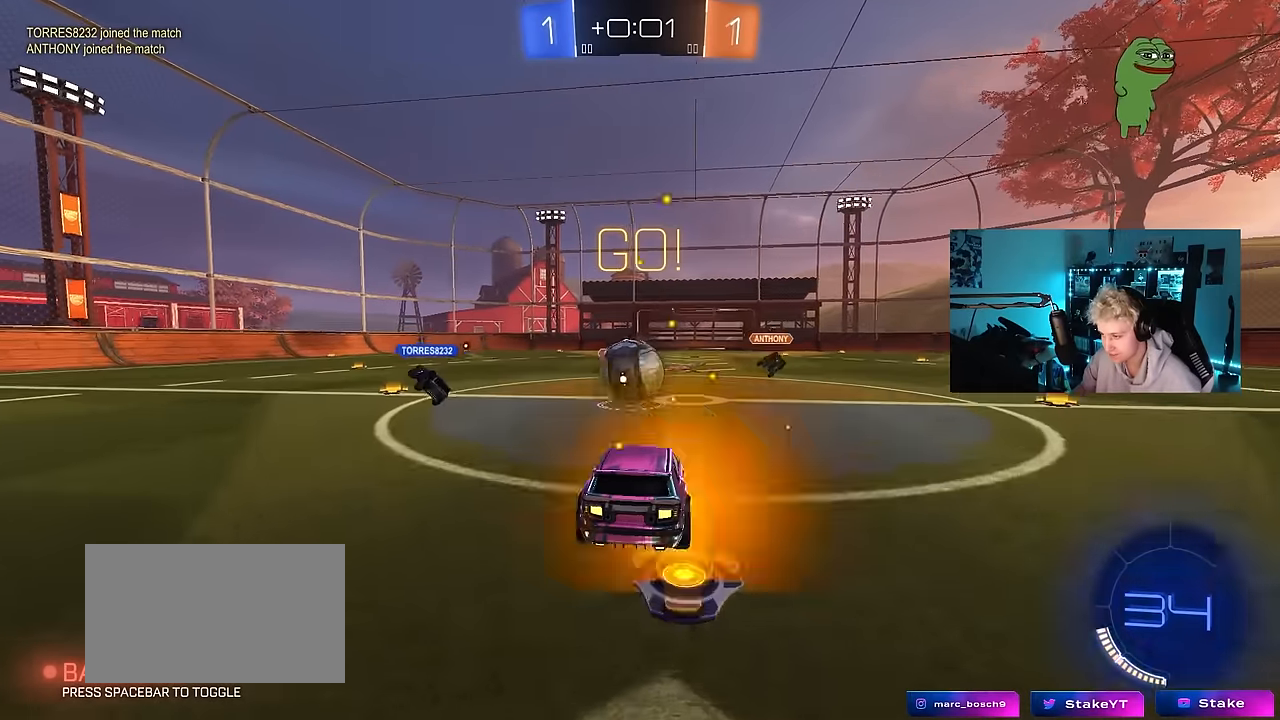
{"keys": ["a", "s", "shift"], "mouse": ["left"], "mouse_move": "still", "events": [[17, "a", "up"], [117, "mouse_left", "down"], [167, "a", "down"], [167, "shift", "down"], [167, "w", "down"], [200, "mouse_right", "down"], [400, "mouse_right", "up"], [484, "s", "down"], [484, "w", "up"]]}